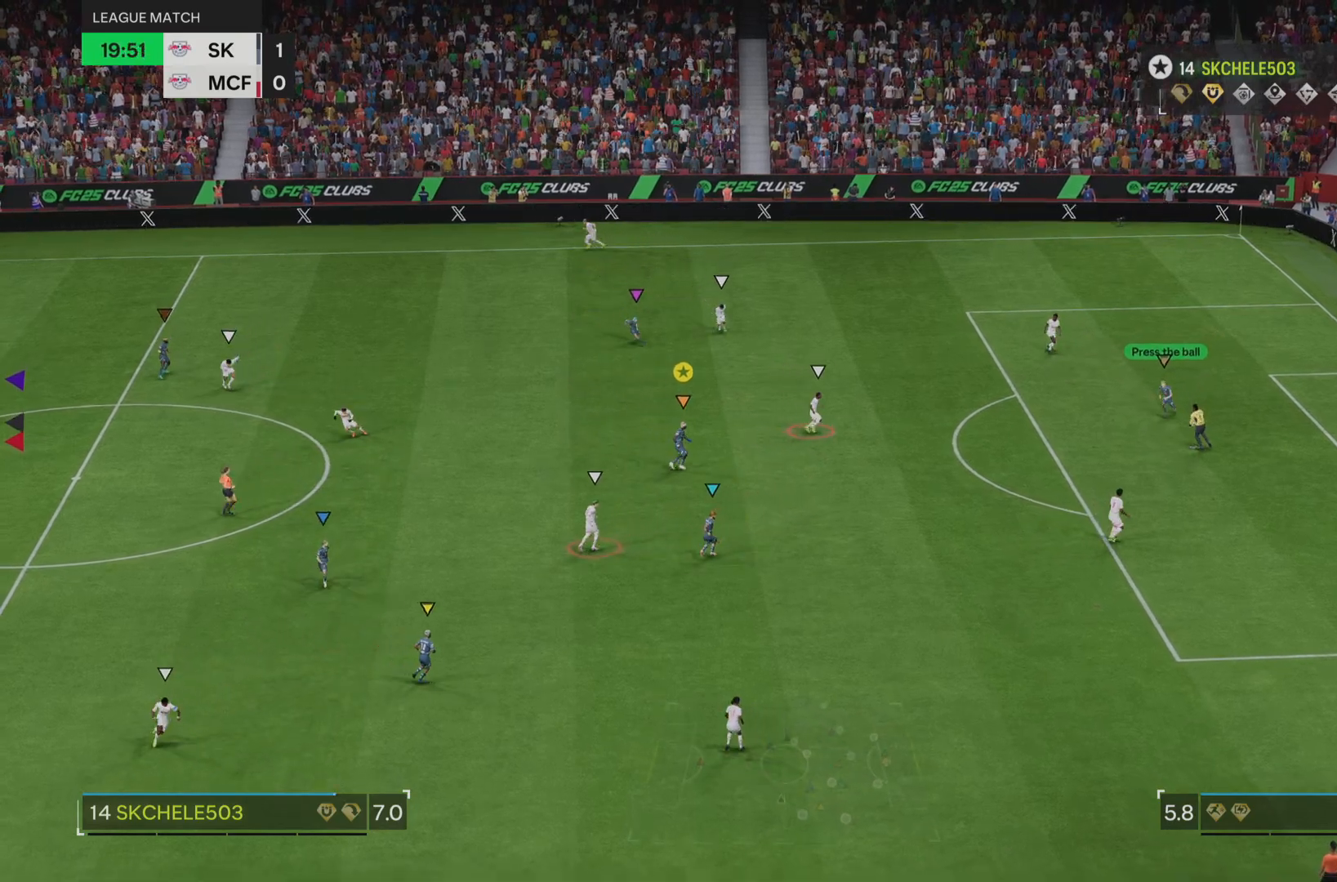
Gameplay with a controller (PlayStation layout); each line is a JSON object with the inputs held at the frame after it. "events" lists button and stick changes between this image and that frame as [ms after this image, input, new state], when the widget could be followed in between. Not read: L3 R3.
{"buttons": [], "left_stick": "up-right", "right_stick": "center", "events": [[217, "L2", "up"], [417, "left_stick", "up-right"]]}
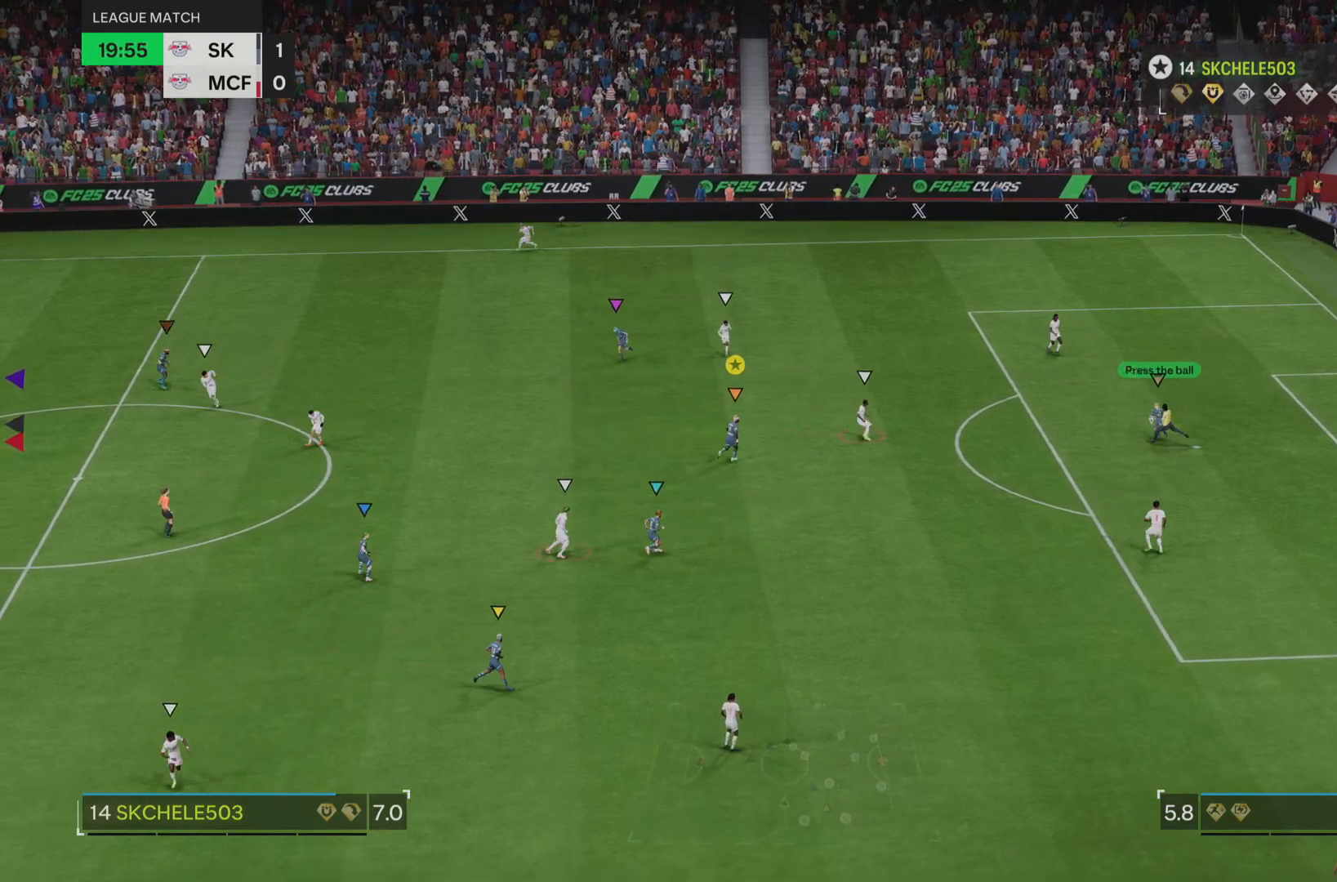
{"buttons": [], "left_stick": "up-left", "right_stick": "center", "events": [[117, "left_stick", "up"], [283, "L2", "down"], [333, "left_stick", "up-left"], [417, "L2", "up"]]}
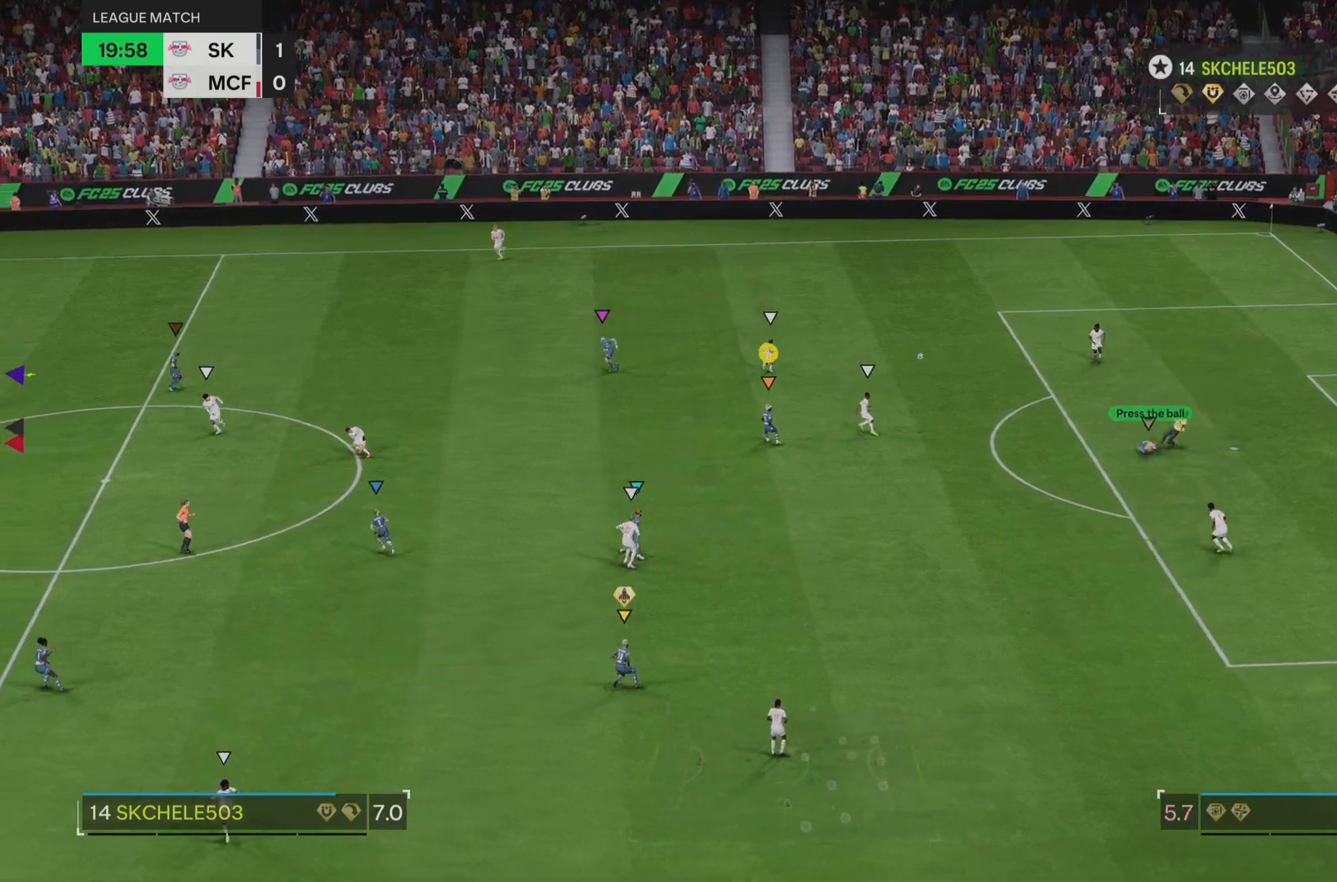
{"buttons": [], "left_stick": "up-left", "right_stick": "center", "events": [[150, "left_stick", "up"], [284, "left_stick", "up-left"]]}
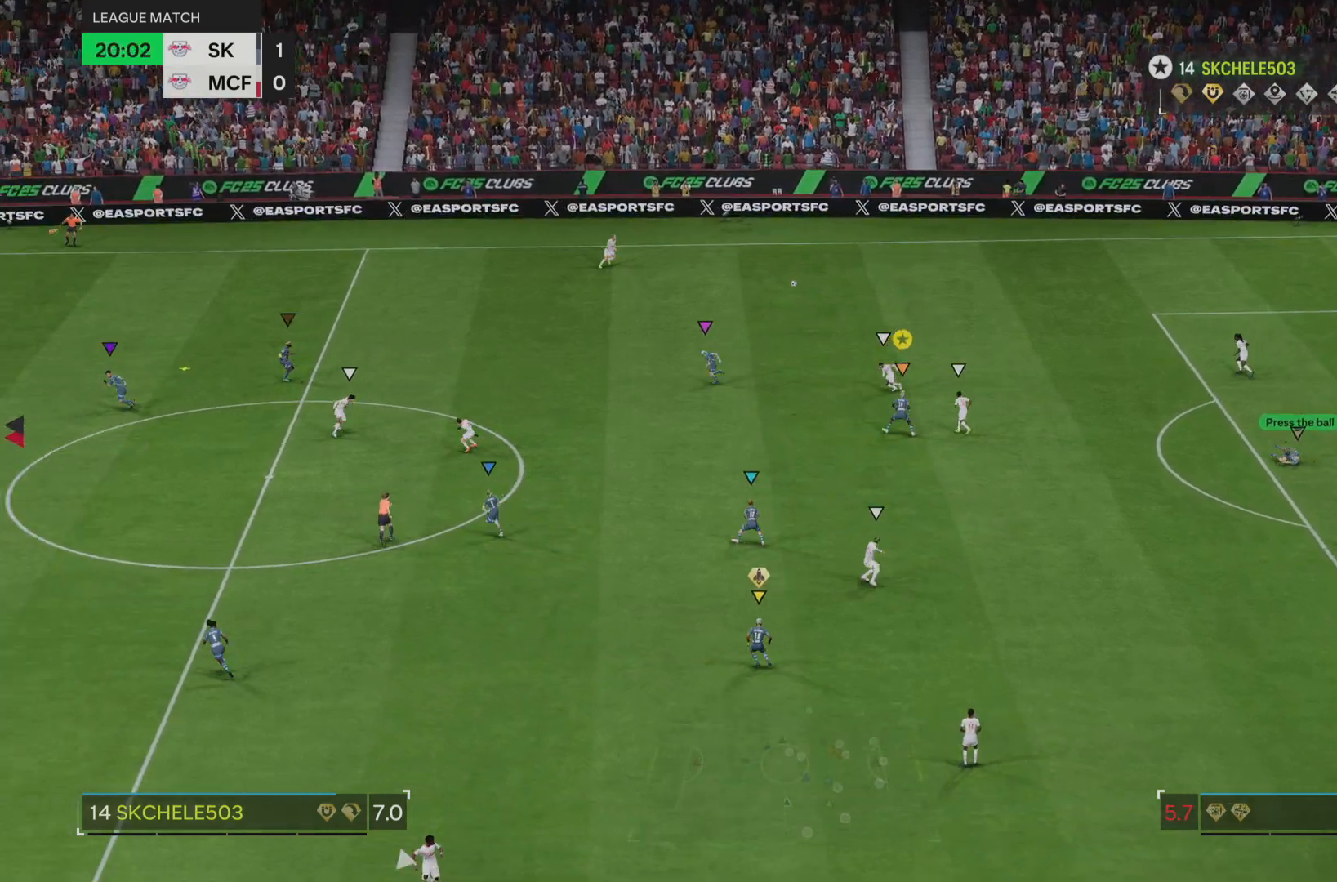
{"buttons": [], "left_stick": "left", "right_stick": "center", "events": [[33, "left_stick", "left"]]}
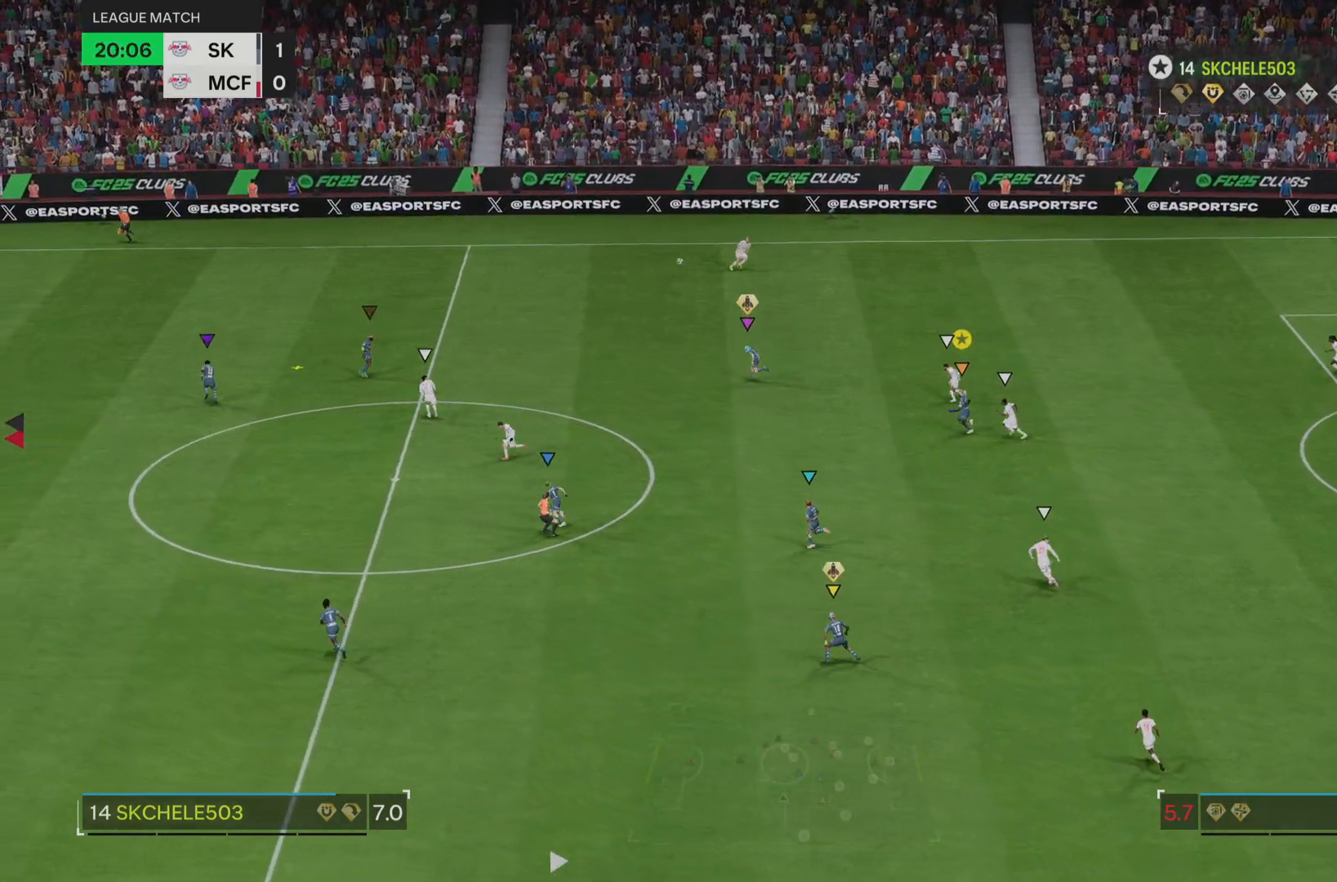
{"buttons": ["R2"], "left_stick": "down-left", "right_stick": "center", "events": [[84, "R2", "down"], [201, "left_stick", "down-left"]]}
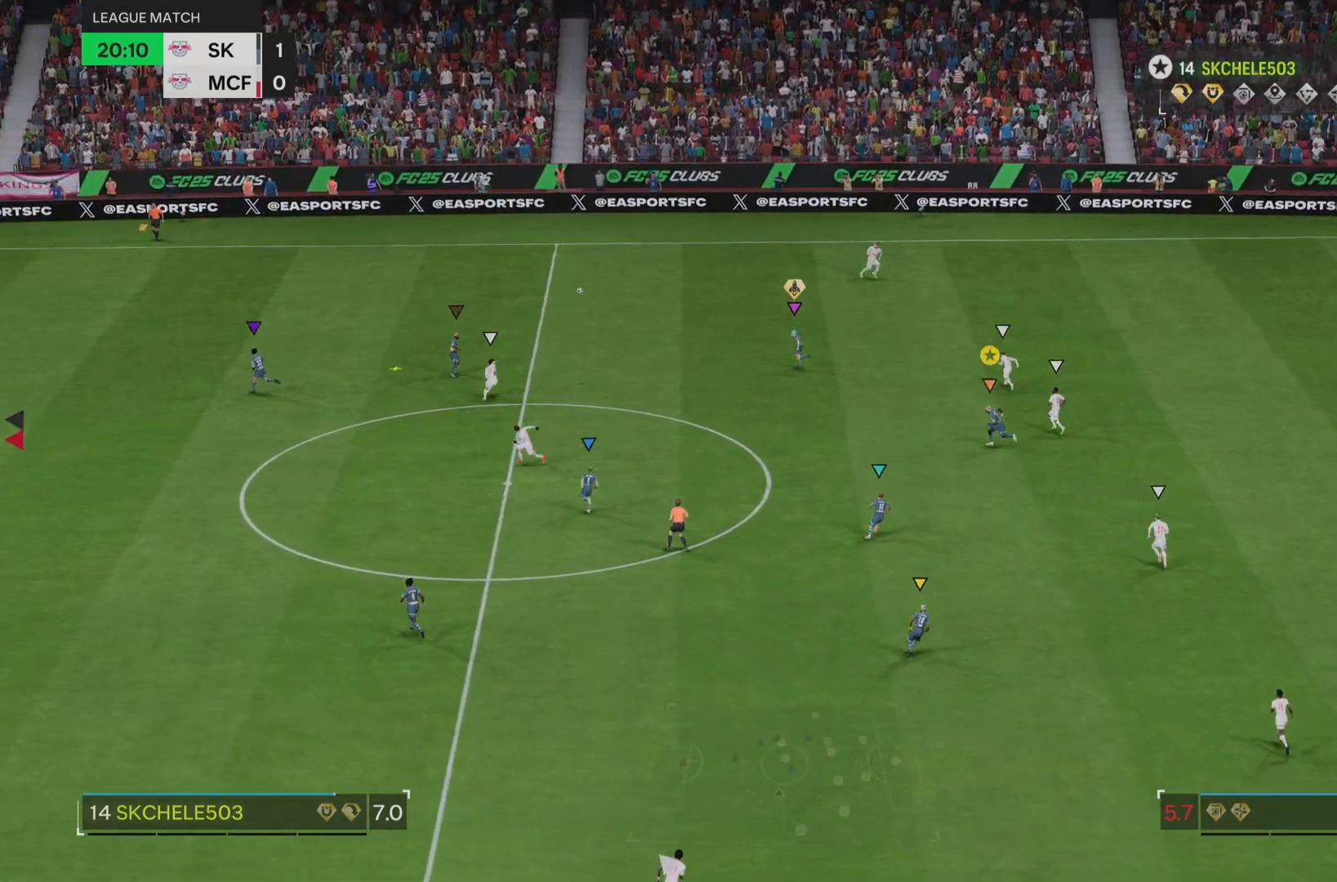
{"buttons": ["L2"], "left_stick": "left", "right_stick": "center", "events": [[33, "left_stick", "left"], [150, "R2", "up"], [283, "L2", "down"]]}
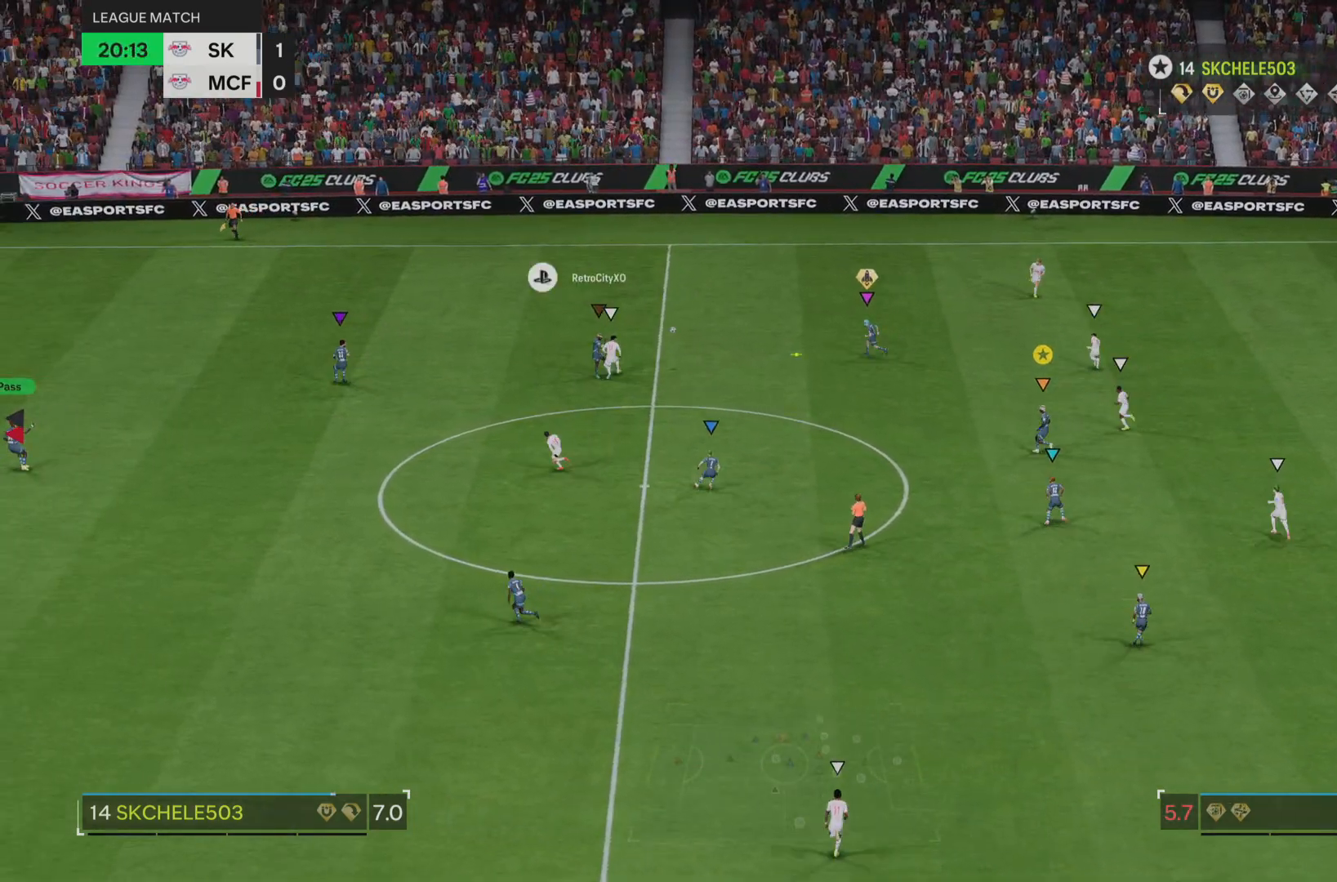
{"buttons": ["L2"], "left_stick": "down-left", "right_stick": "center", "events": [[284, "left_stick", "up-left"], [467, "left_stick", "down-left"]]}
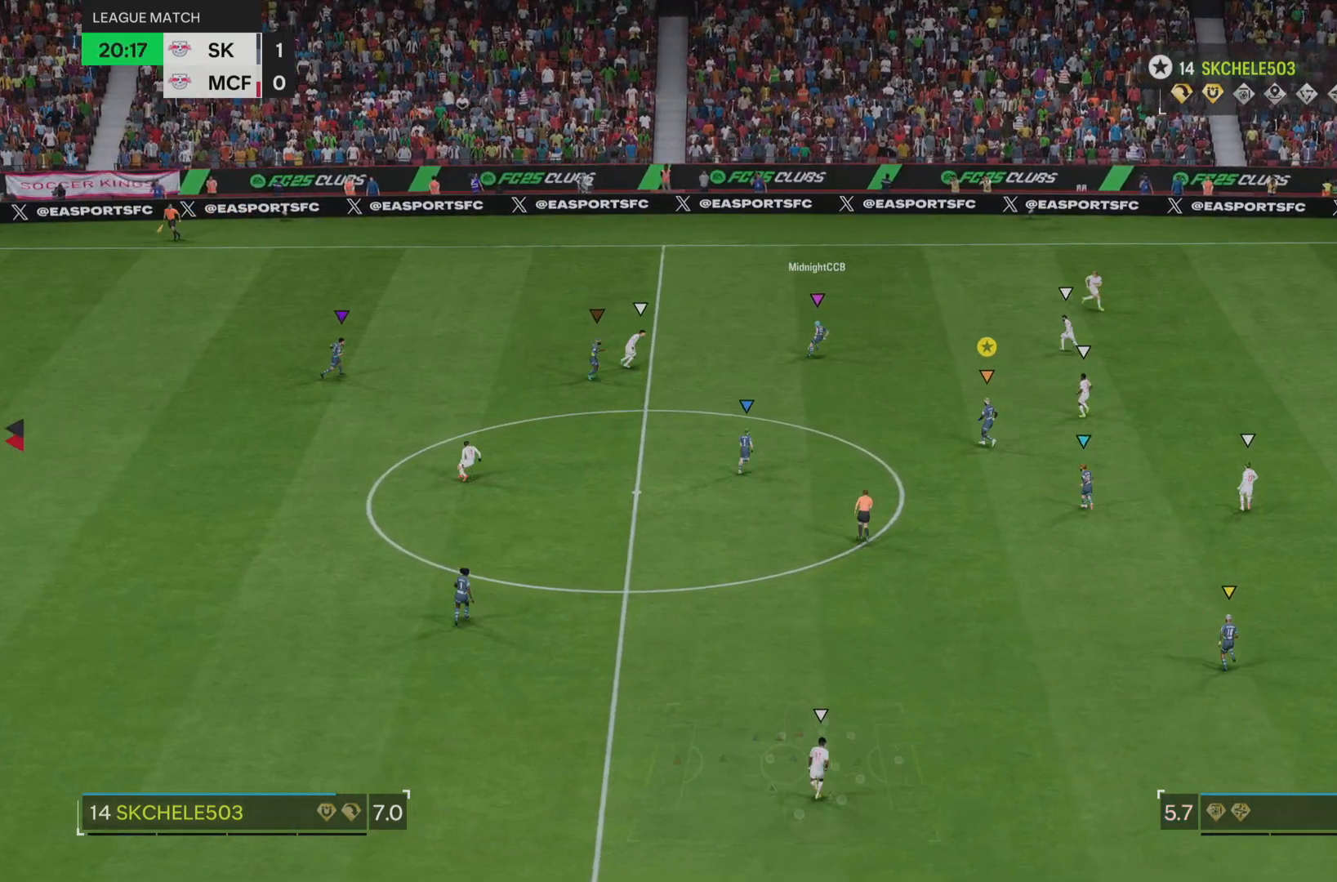
{"buttons": ["L2"], "left_stick": "right", "right_stick": "center", "events": [[50, "left_stick", "center"], [267, "left_stick", "down-right"], [450, "left_stick", "right"]]}
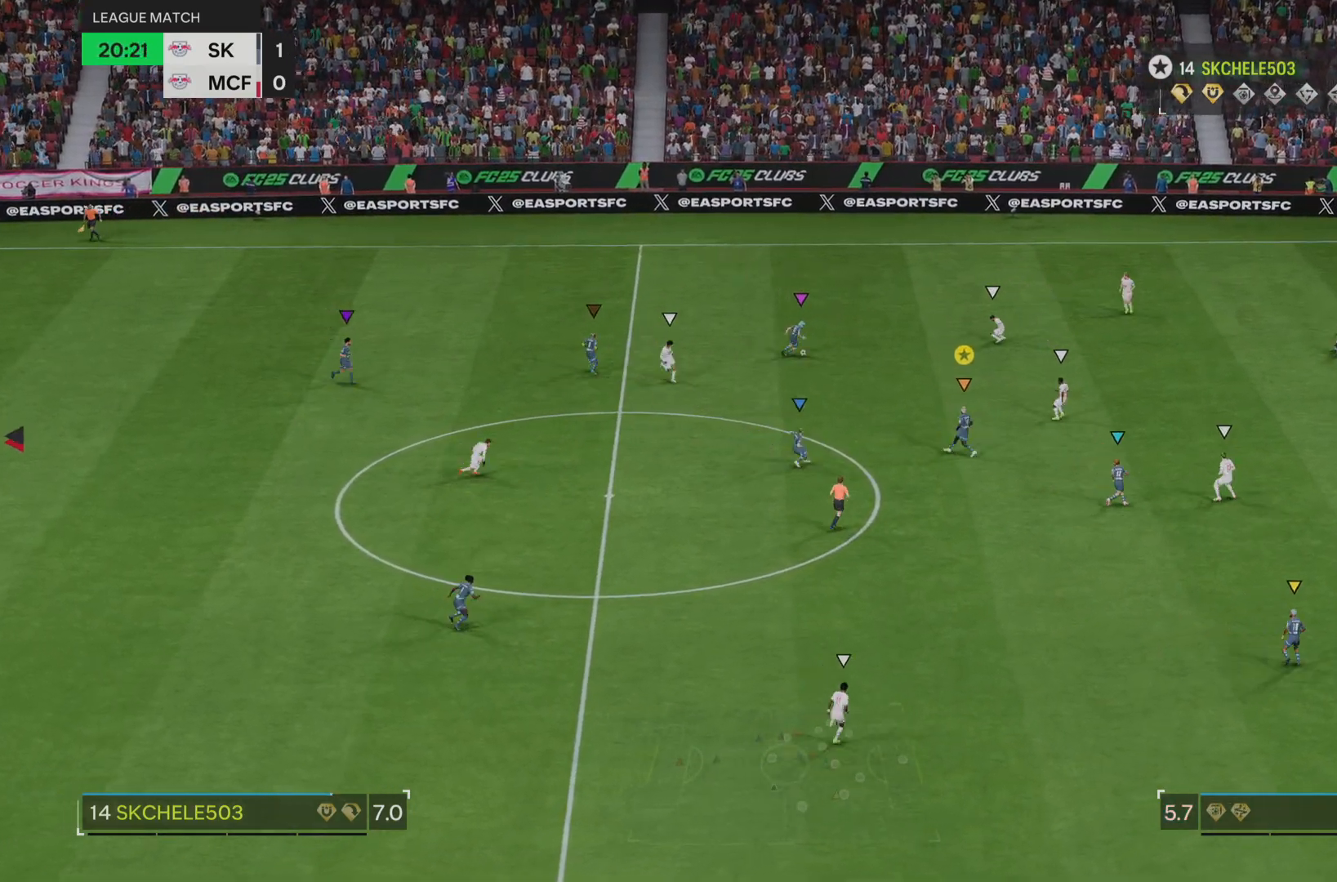
{"buttons": ["L2"], "left_stick": "right", "right_stick": "center", "events": [[167, "left_stick", "down-right"], [334, "left_stick", "right"]]}
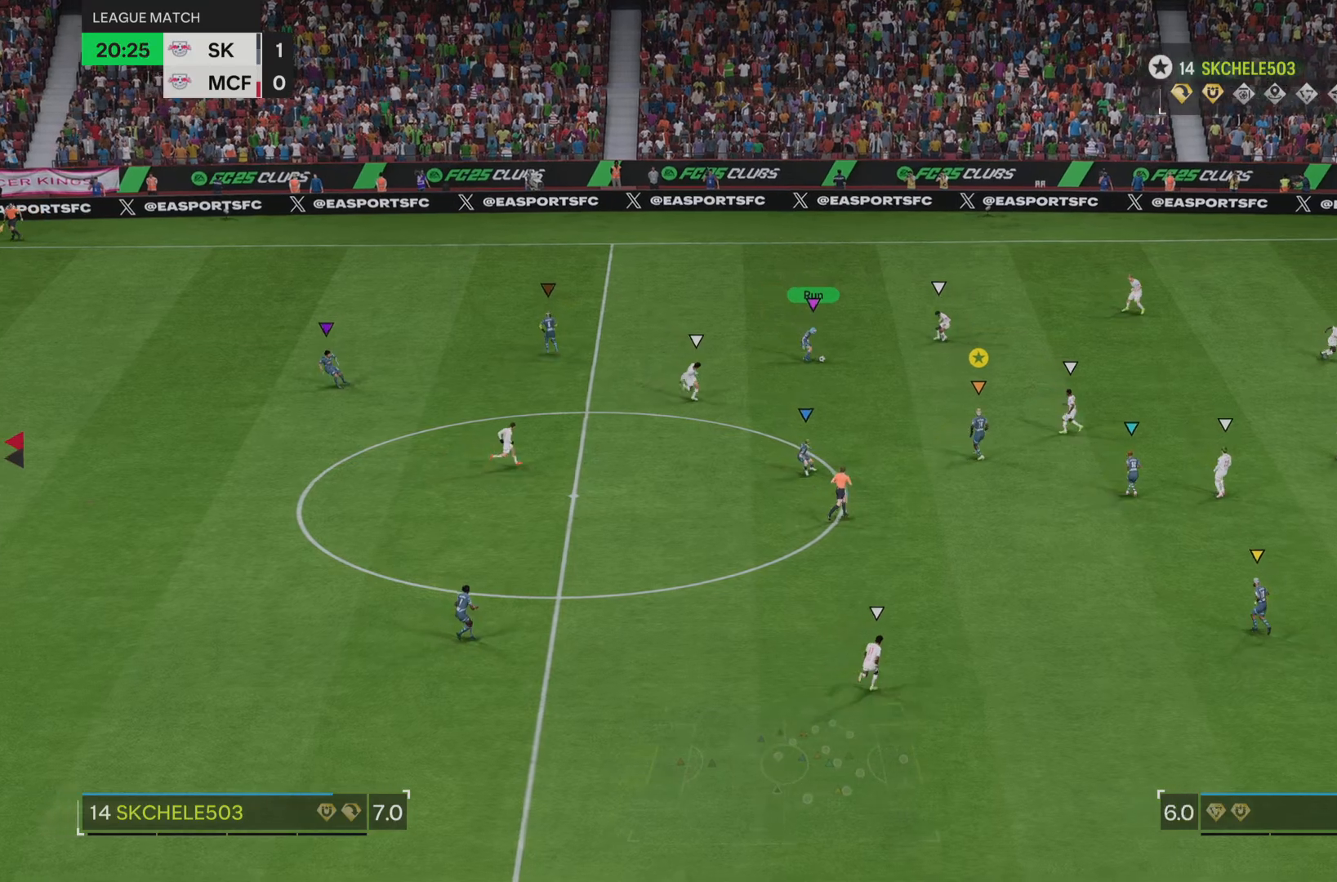
{"buttons": ["L2"], "left_stick": "right", "right_stick": "center", "events": []}
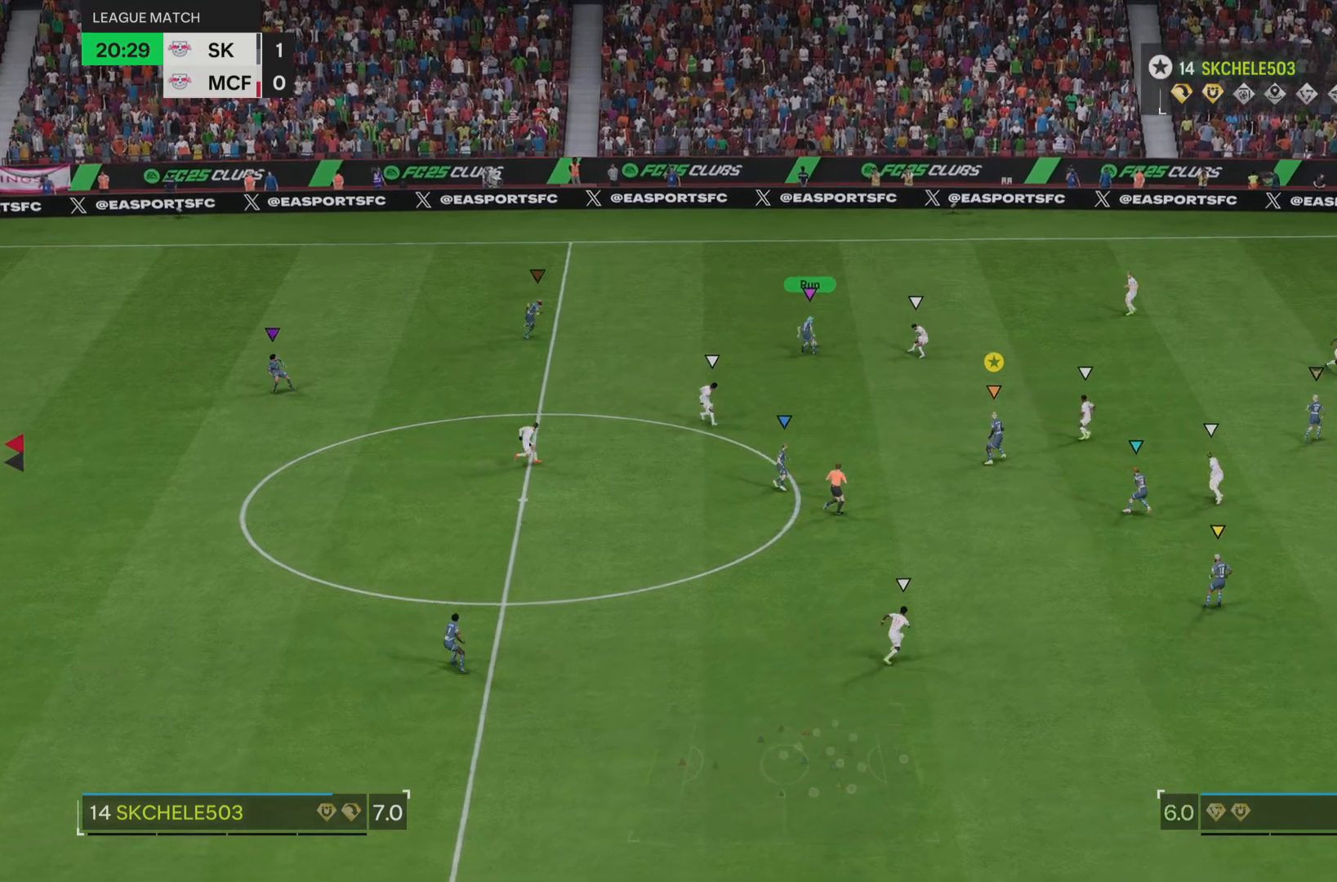
{"buttons": [], "left_stick": "up-right", "right_stick": "center", "events": [[34, "left_stick", "down-right"], [184, "left_stick", "up-right"], [501, "L2", "up"]]}
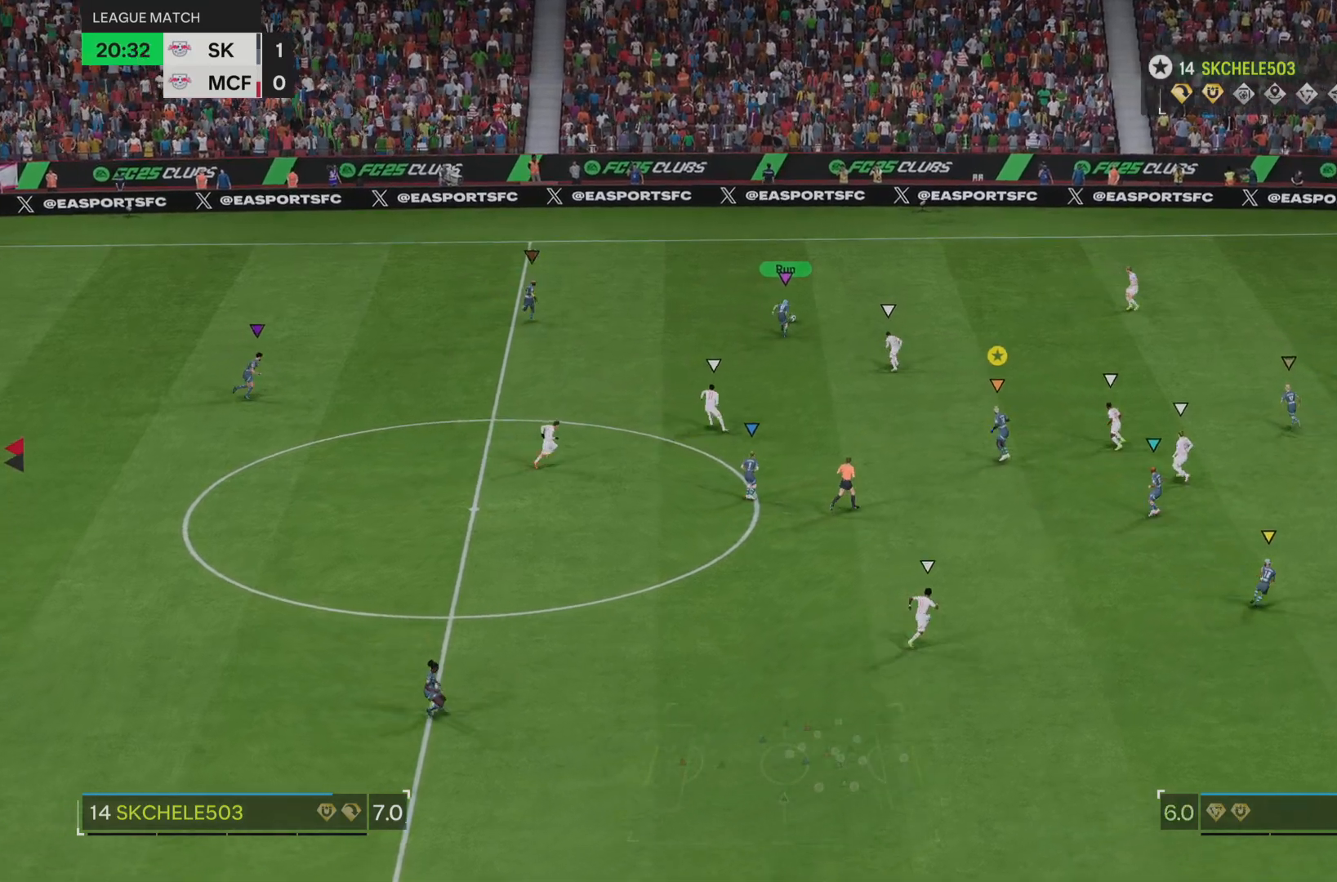
{"buttons": [], "left_stick": "up", "right_stick": "center", "events": [[133, "left_stick", "up"]]}
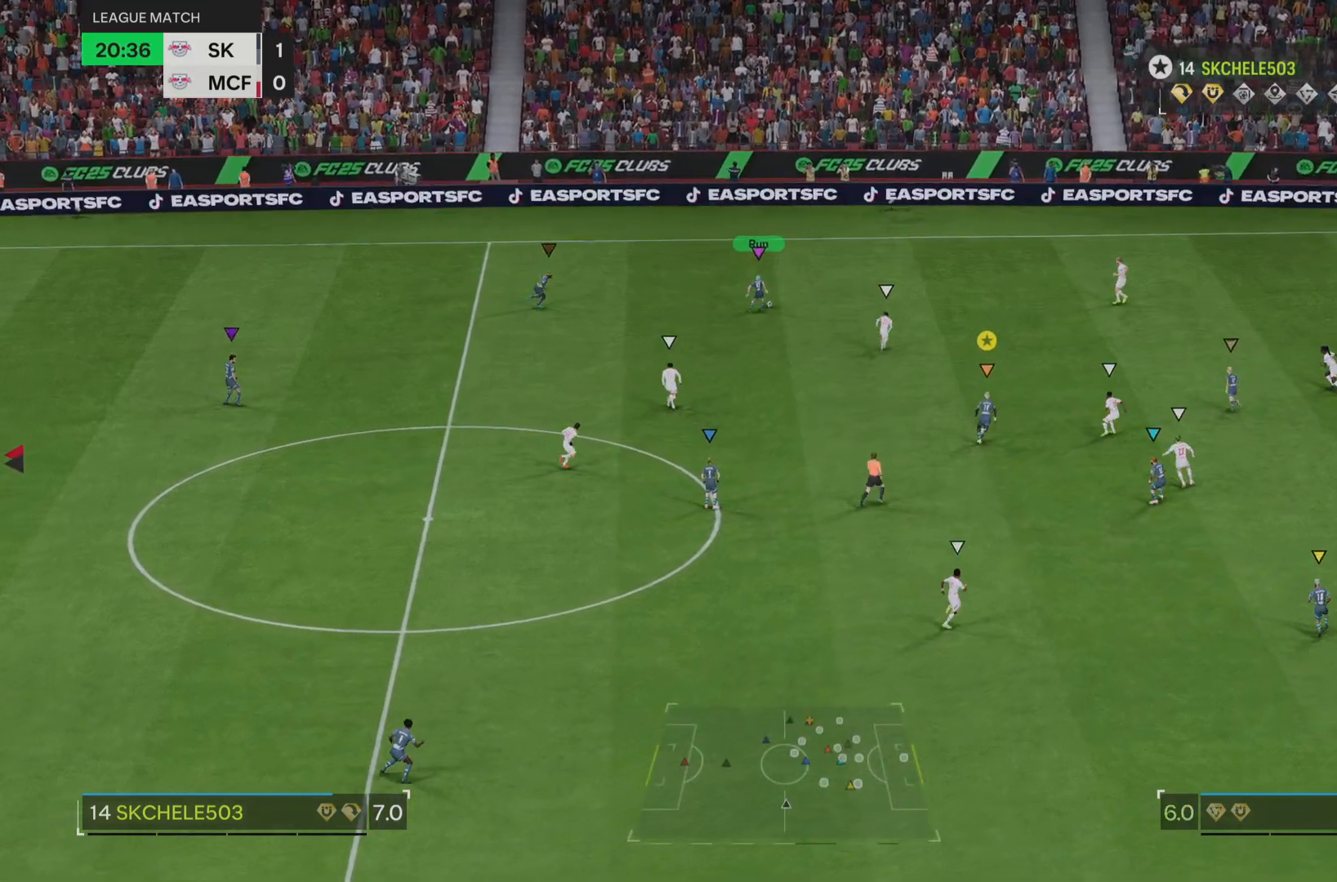
{"buttons": [], "left_stick": "up", "right_stick": "center", "events": []}
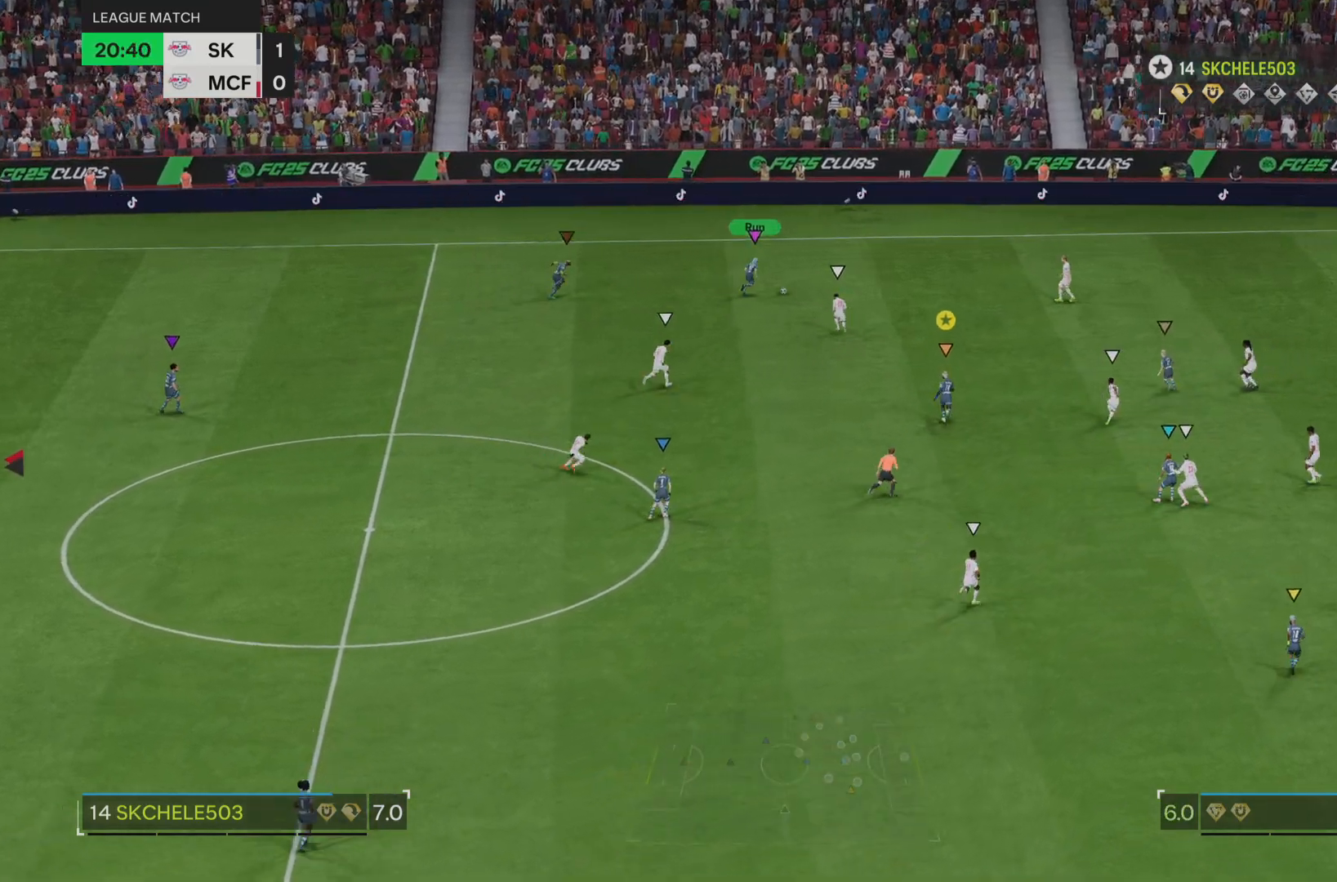
{"buttons": ["L2"], "left_stick": "up-right", "right_stick": "center", "events": [[16, "L2", "down"], [183, "left_stick", "up-right"], [317, "L2", "up"], [434, "L2", "down"]]}
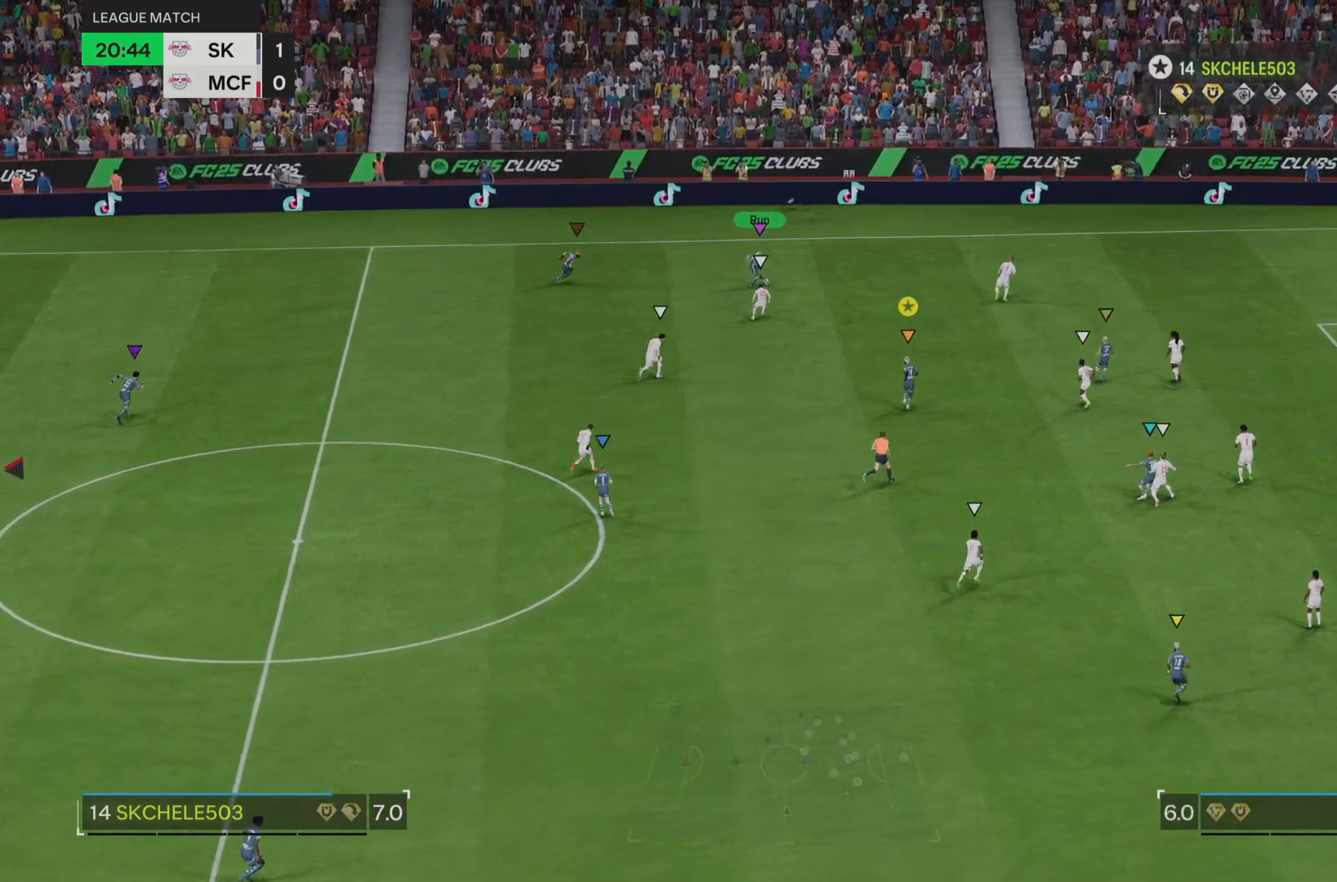
{"buttons": ["L2"], "left_stick": "up-right", "right_stick": "center", "events": []}
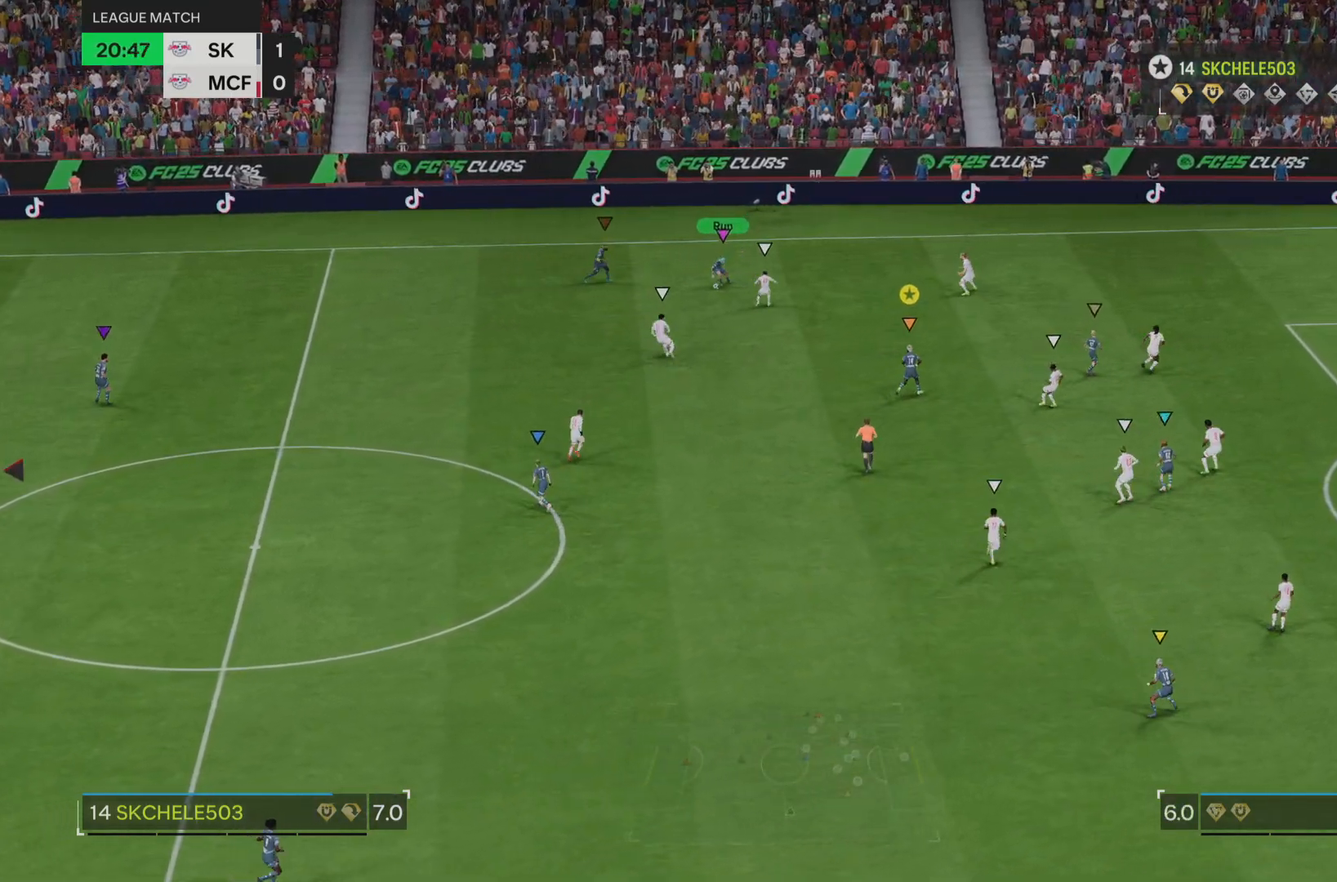
{"buttons": ["L2"], "left_stick": "left", "right_stick": "center", "events": [[117, "left_stick", "center"], [317, "left_stick", "left"]]}
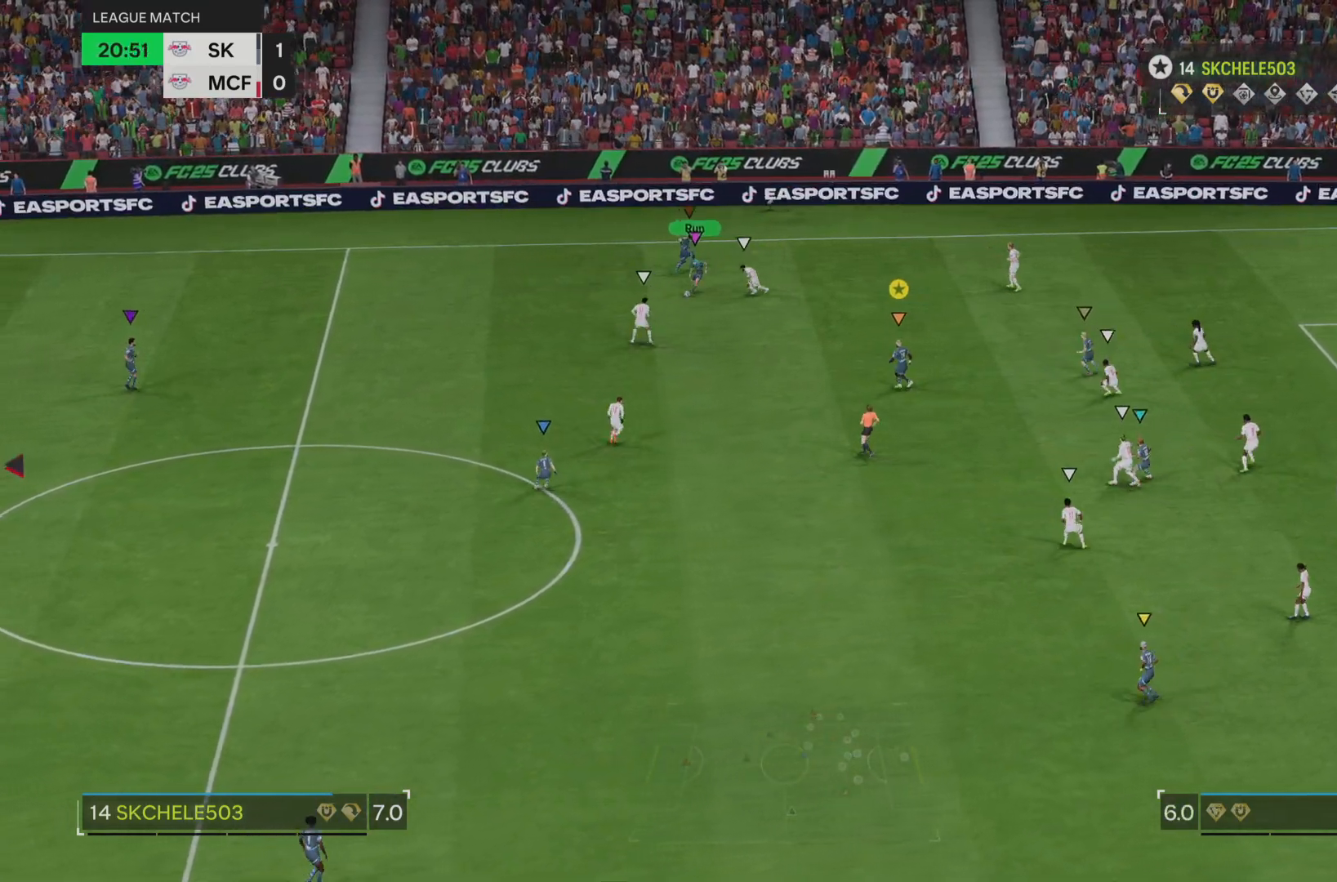
{"buttons": ["L2"], "left_stick": "down", "right_stick": "center", "events": [[34, "left_stick", "down"]]}
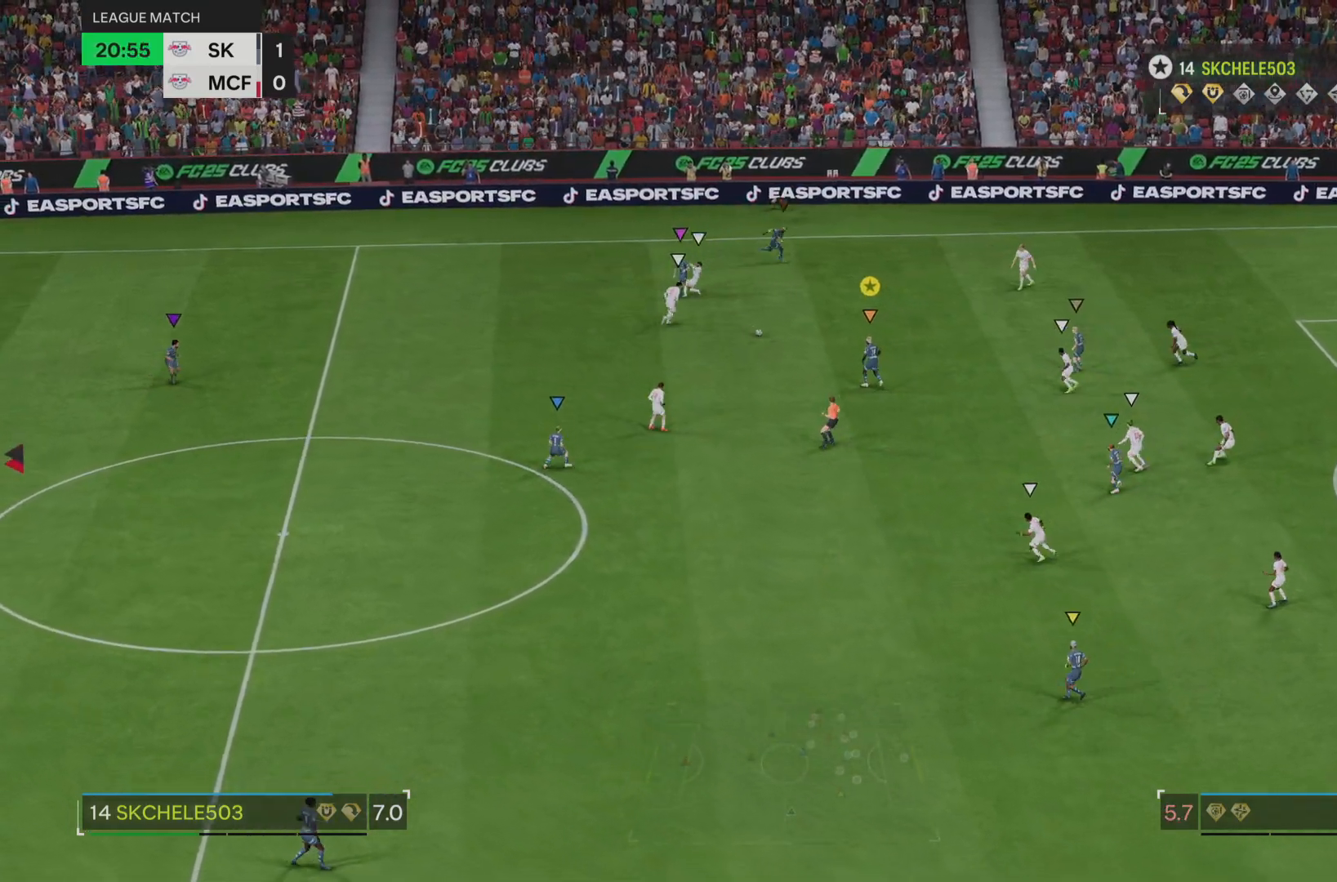
{"buttons": [], "left_stick": "down-right", "right_stick": "center", "events": [[217, "left_stick", "down-right"], [233, "L2", "up"]]}
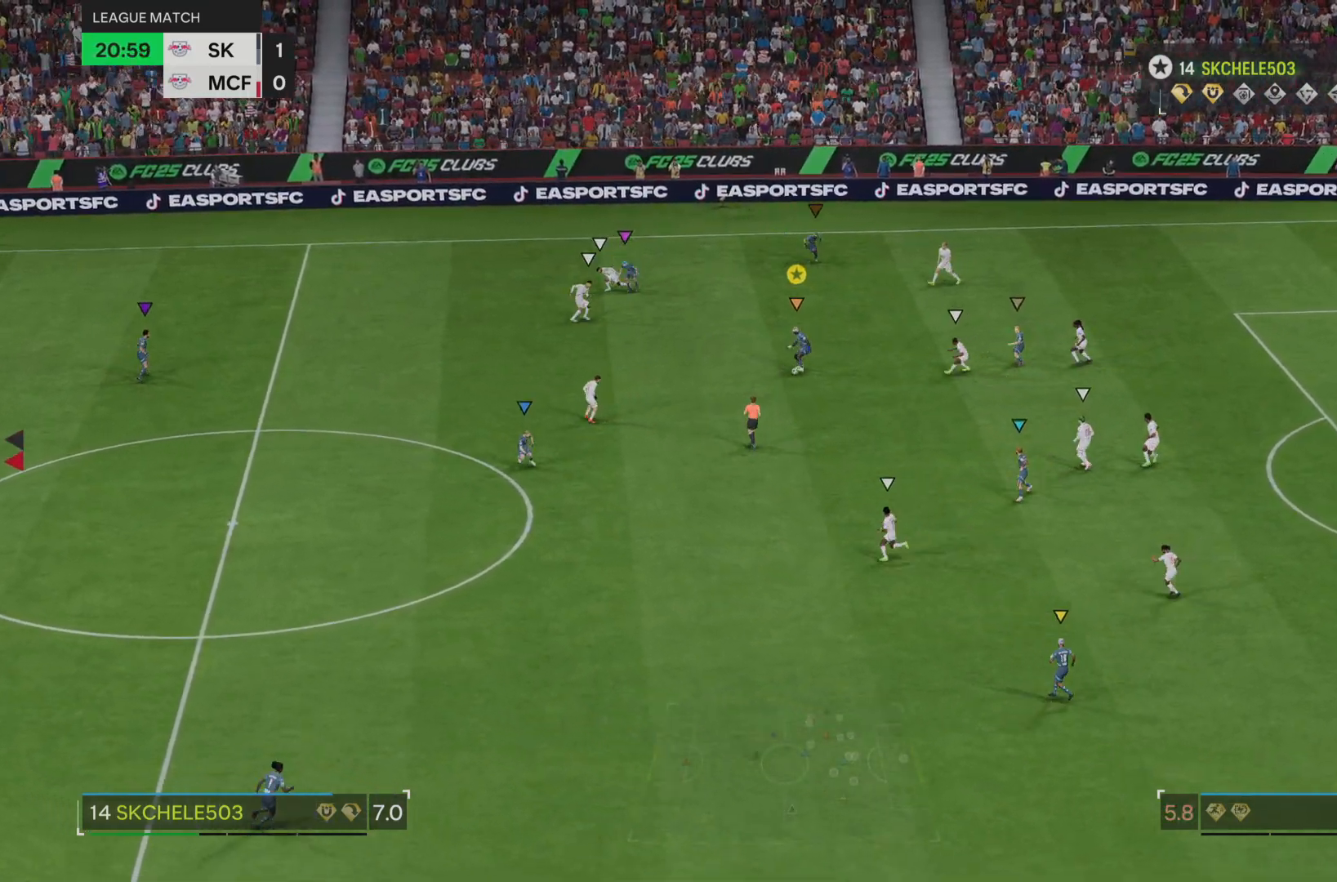
{"buttons": [], "left_stick": "down", "right_stick": "center", "events": [[150, "left_stick", "down"]]}
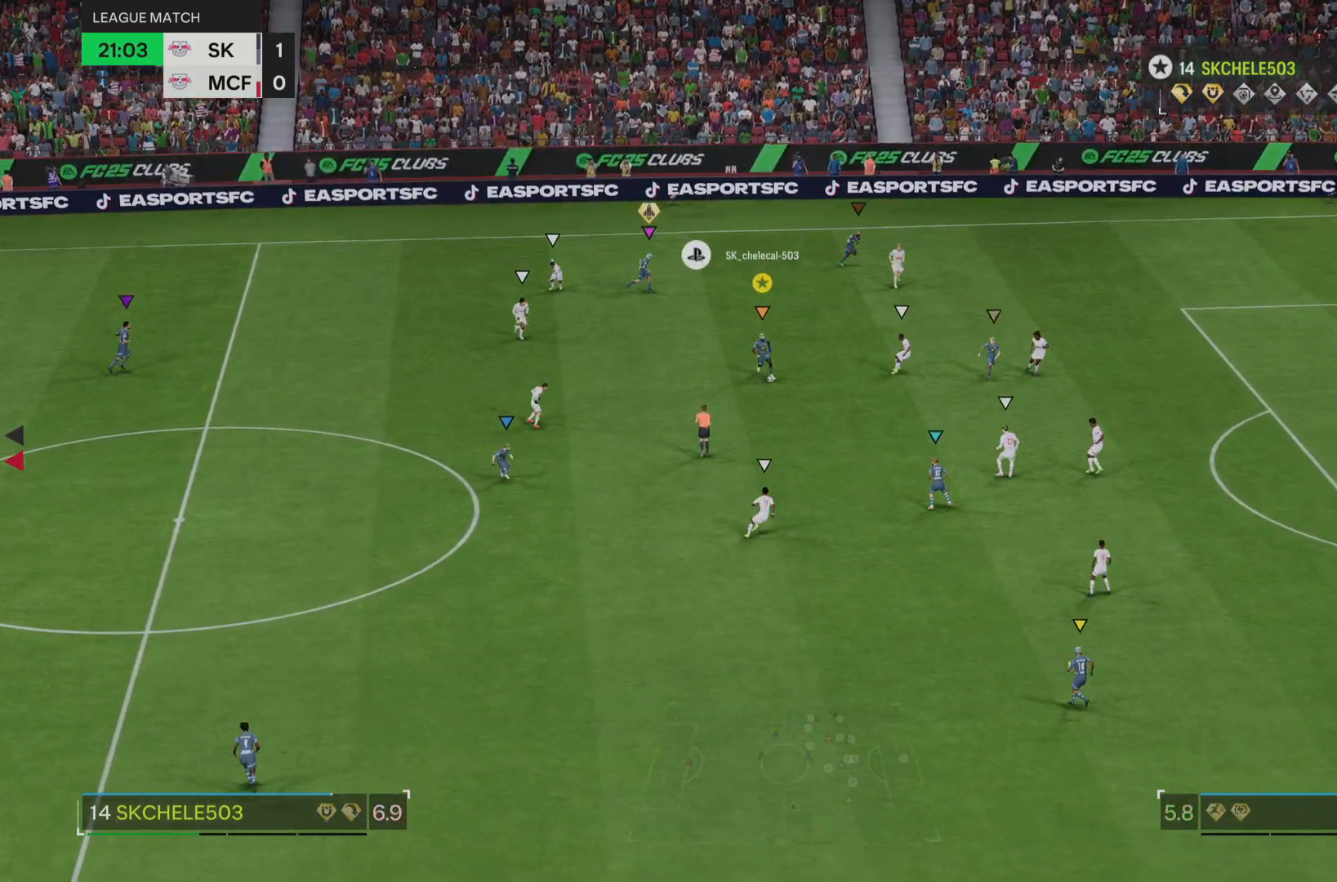
{"buttons": [], "left_stick": "down-right", "right_stick": "center", "events": [[417, "left_stick", "down-right"]]}
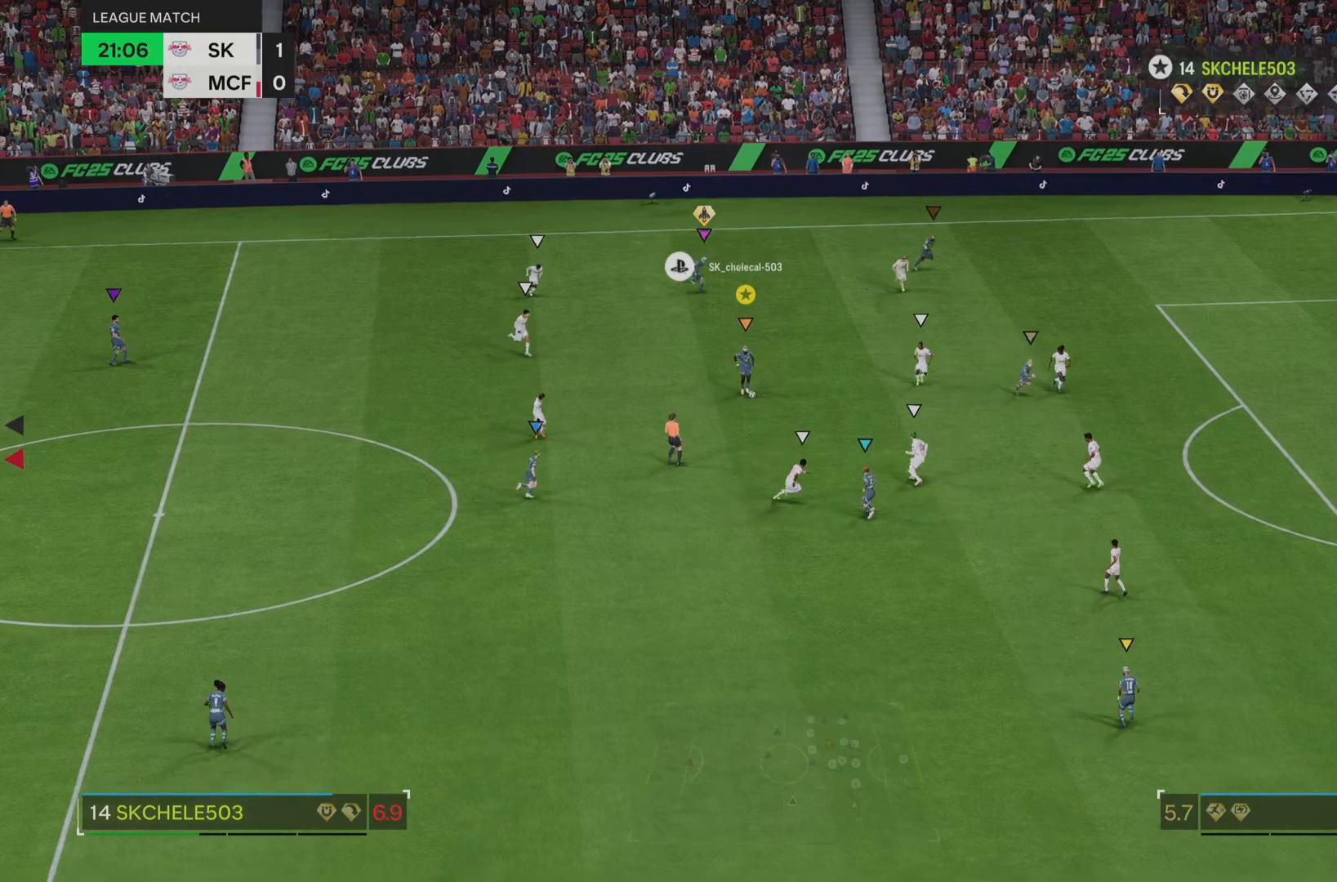
{"buttons": [], "left_stick": "down-right", "right_stick": "center", "events": [[117, "L1", "down"], [484, "L1", "up"]]}
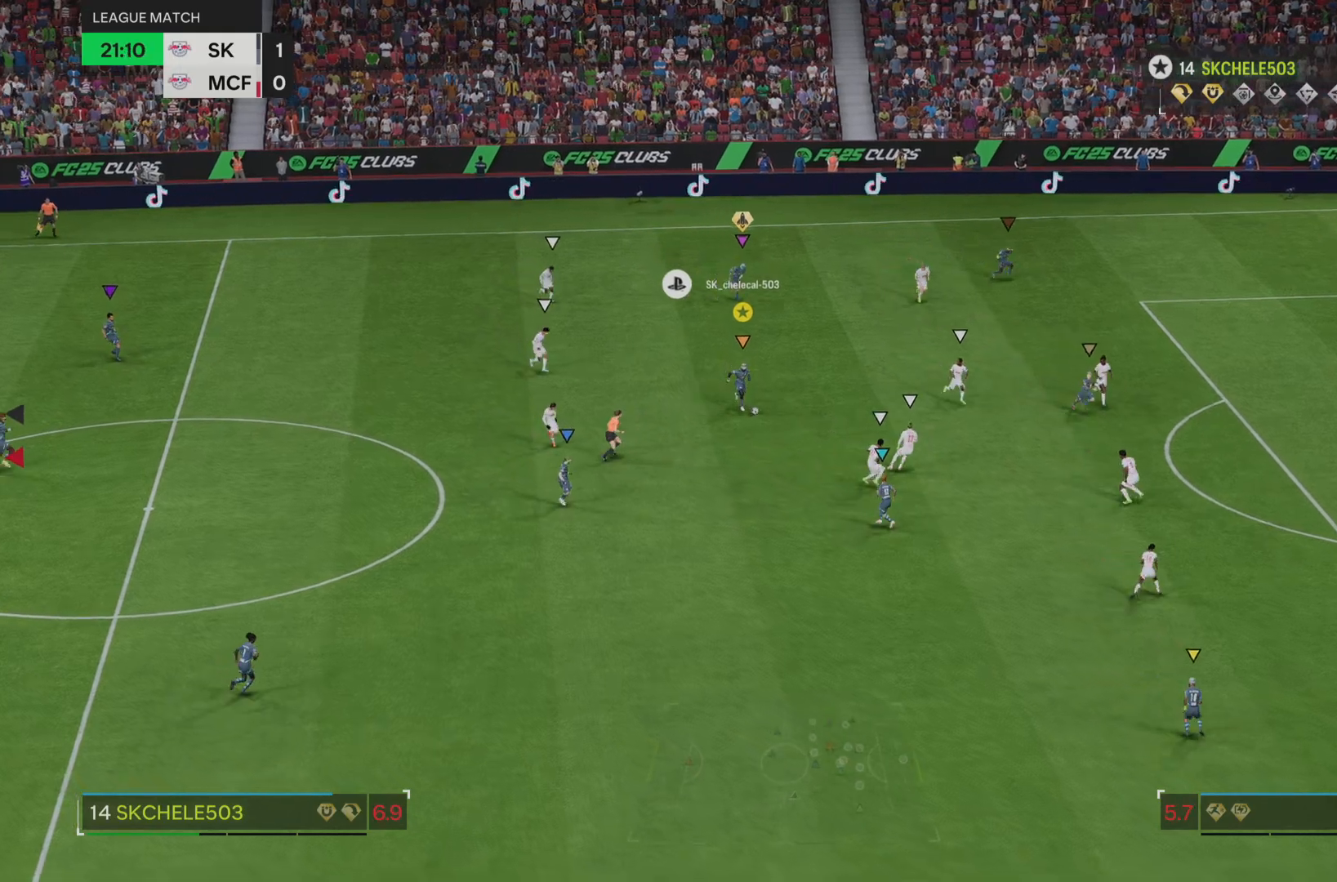
{"buttons": [], "left_stick": "down-right", "right_stick": "center", "events": []}
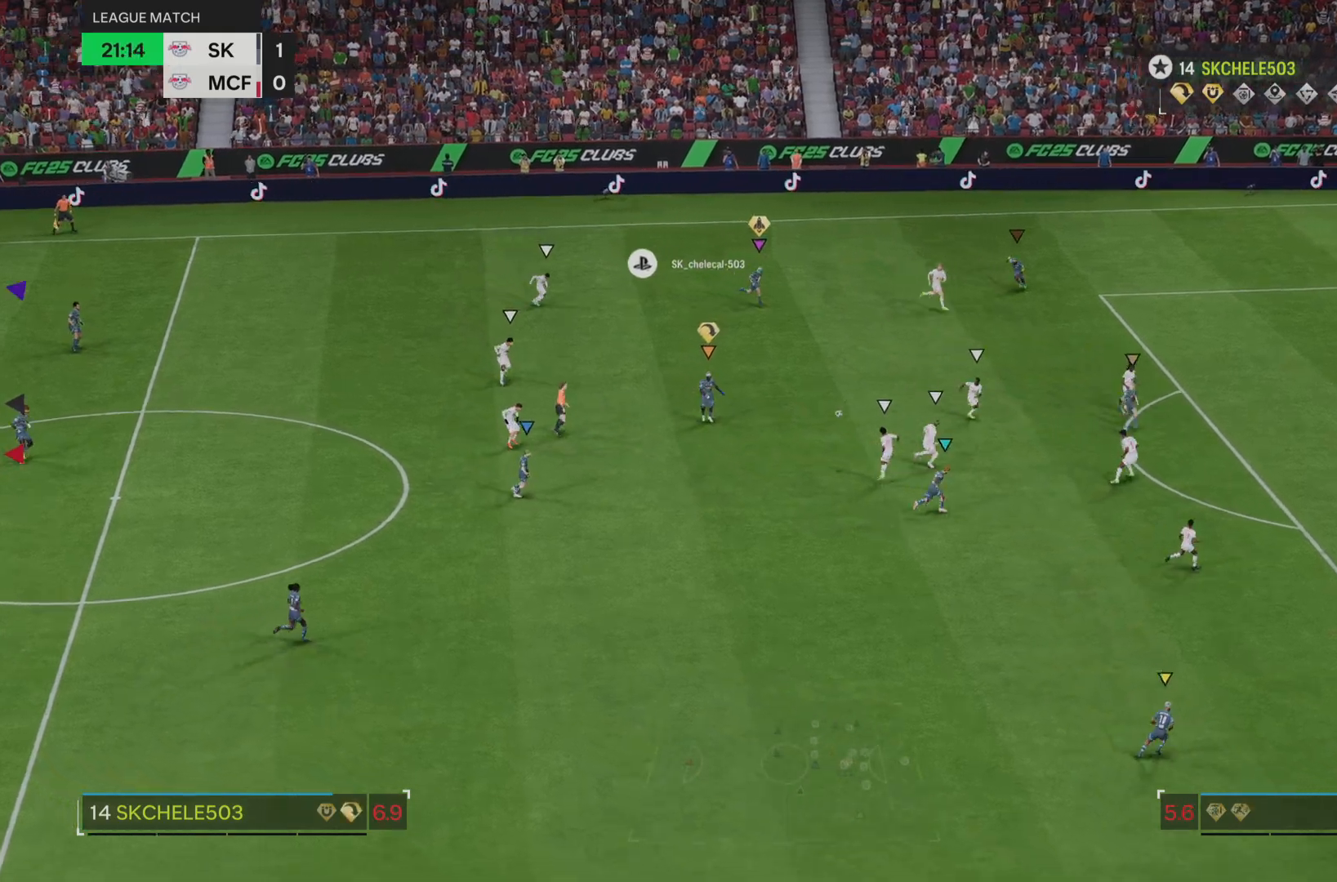
{"buttons": [], "left_stick": "down-right", "right_stick": "center", "events": []}
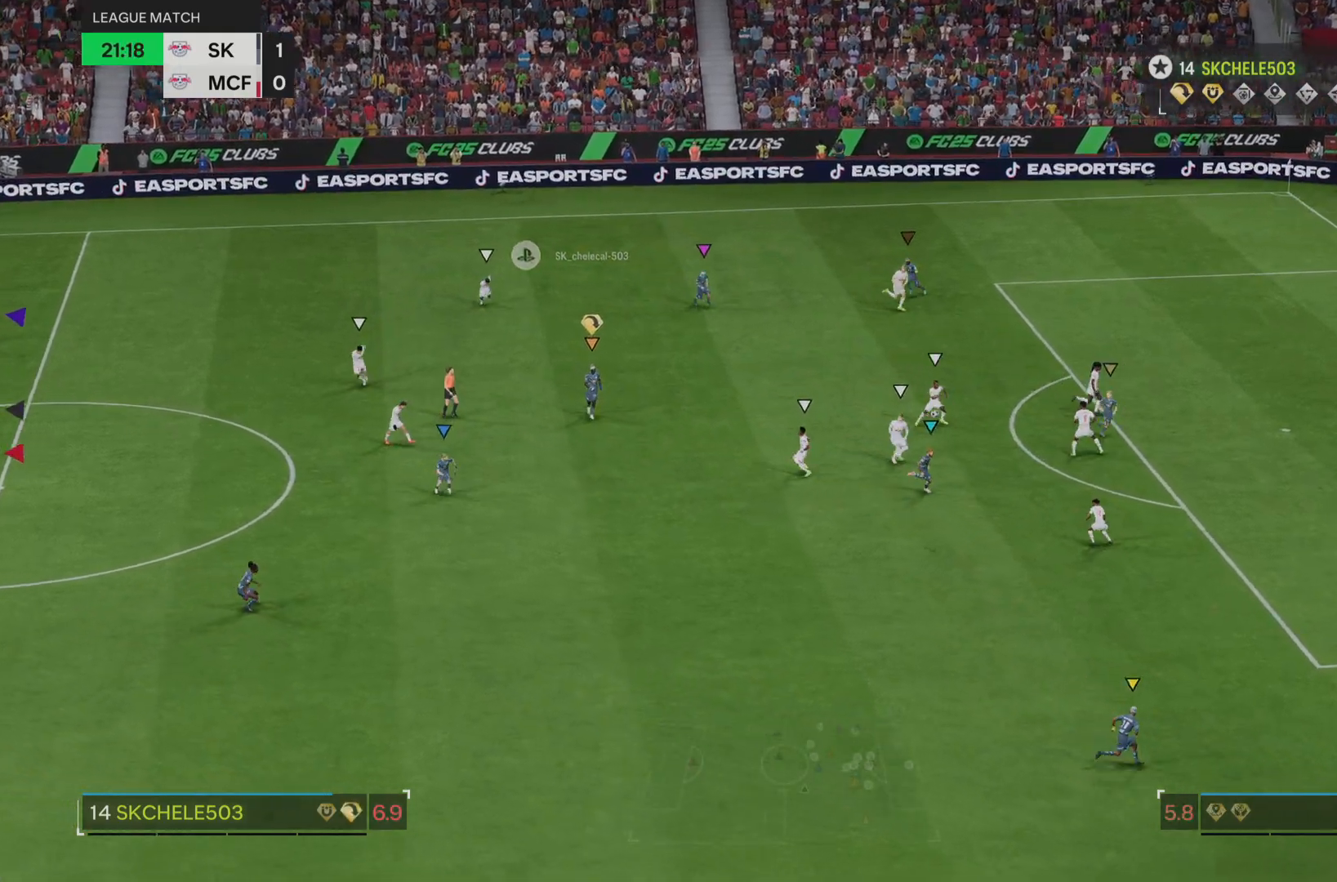
{"buttons": [], "left_stick": "down-right", "right_stick": "center", "events": []}
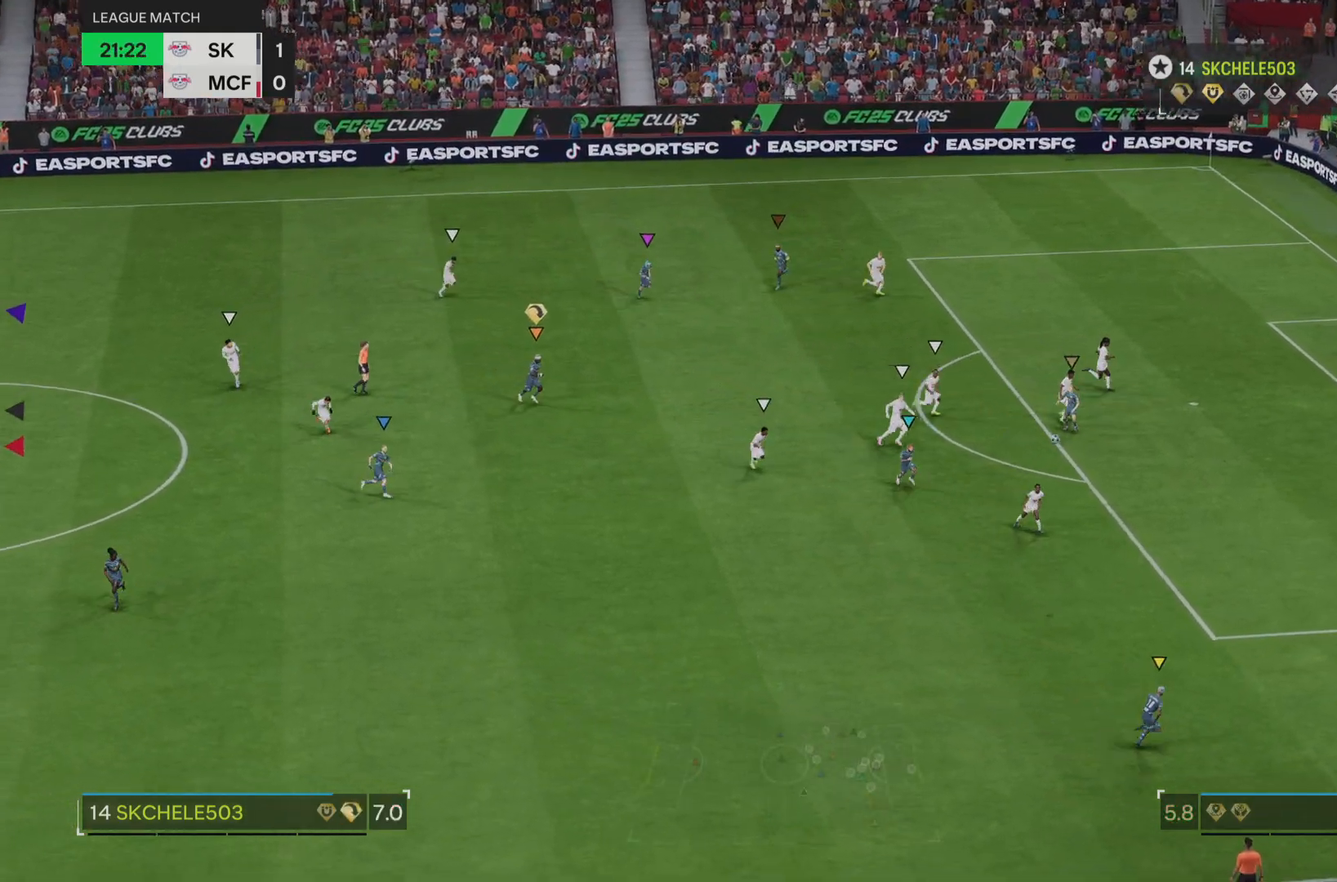
{"buttons": ["R2"], "left_stick": "down-right", "right_stick": "center", "events": [[367, "R2", "down"]]}
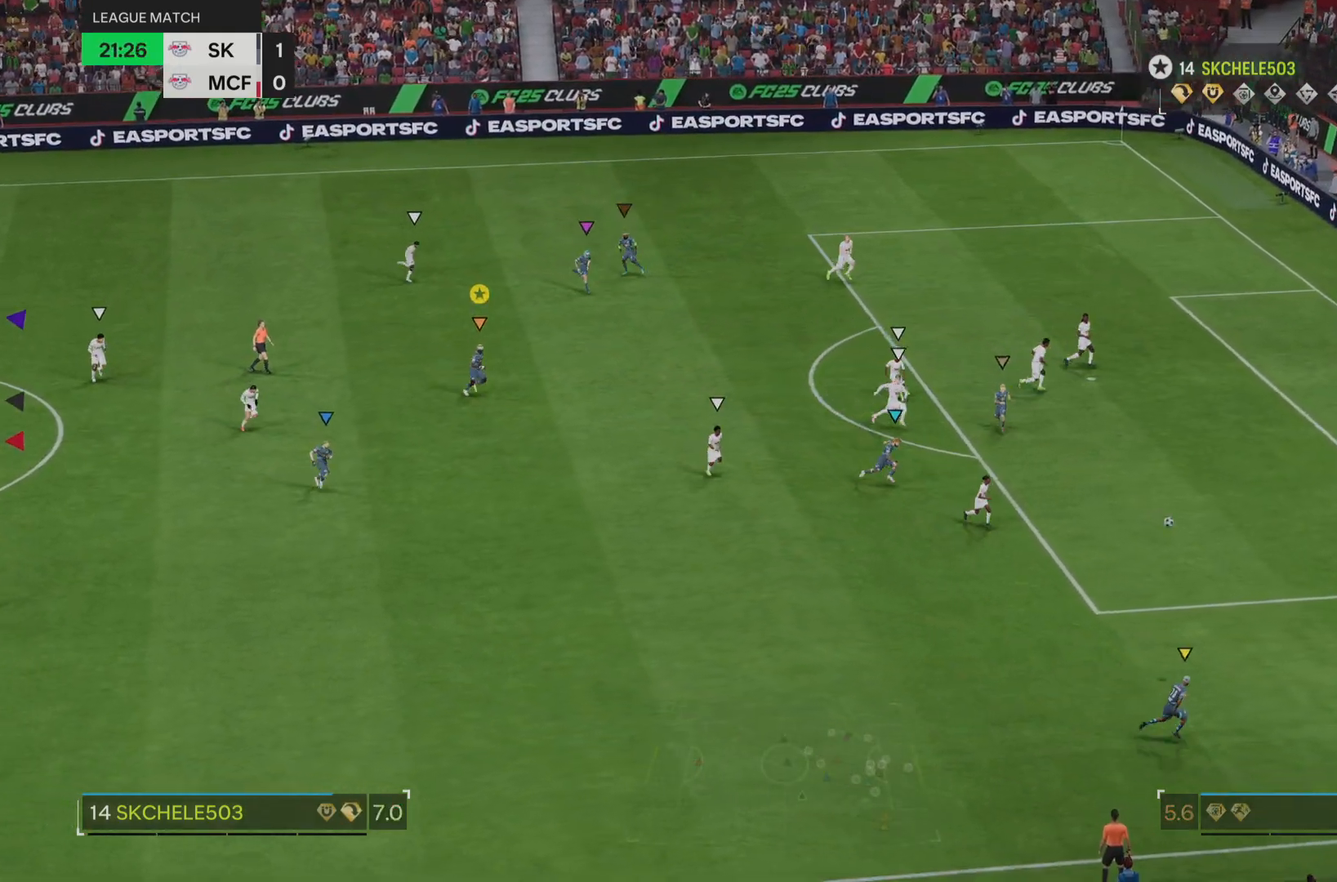
{"buttons": [], "left_stick": "down-right", "right_stick": "center", "events": [[250, "R2", "up"]]}